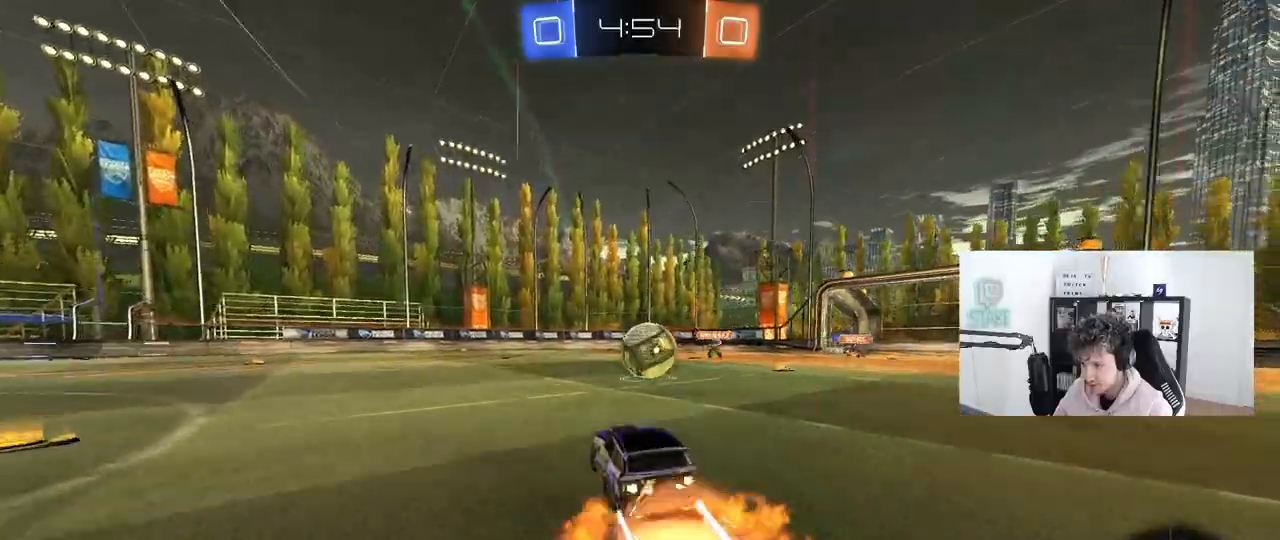
Gameplay with keyboard and mouse; each line is a JSON object with the keys and mouse buttons held at the frame after it. "events" lists presses ("down") and releases ("up") of "1", "2", "3", "4", "5", "a", "alt", "c", "caps_lock", "ctrl", "d", "e", "f", "g", "q", "r", "s", "shift", "space", "t", "tab", "v", "w", "x", "z", "mouse_left", "mouse_wheel" and "mouse_right" between this image and that frame as [ms after this image, input, new state], when the widget could be followed in between. "mouse_left", "mouse_wheel", "mouse_right" = the "left", "wheel", "right" buttons of the "mouse" list. No other keys are recorded. "wheel" means that the mouse wheel is clicked or scrolled. "mouse_move" is the direction in which the mouse moves at that frame (one of eight, or "still"), when it could be read.
{"keys": ["d", "shift"], "mouse": [], "mouse_move": "still", "events": [[67, "d", "down"], [67, "mouse_right", "up"], [100, "w", "down"], [150, "mouse_right", "down"], [150, "shift", "down"], [250, "s", "down"], [250, "w", "up"], [350, "mouse_right", "up"], [433, "mouse_left", "up"], [483, "s", "up"]]}
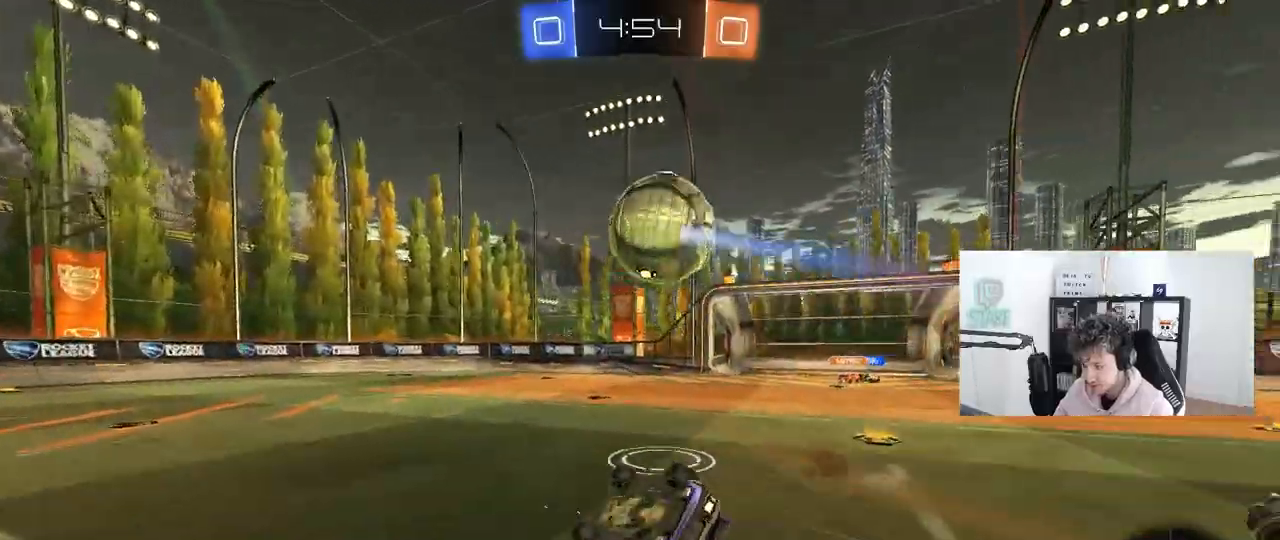
{"keys": ["a"], "mouse": [], "mouse_move": "still", "events": [[117, "s", "down"], [450, "a", "down"], [450, "s", "up"], [450, "shift", "up"], [500, "d", "up"]]}
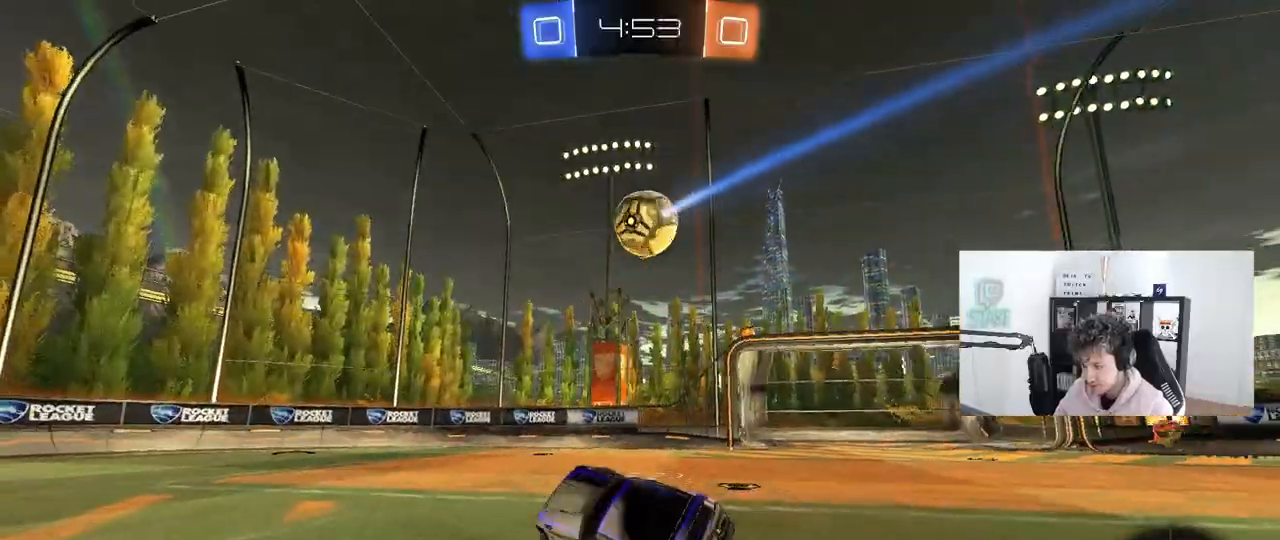
{"keys": ["a", "w"], "mouse": [], "mouse_move": "still", "events": [[50, "a", "up"], [133, "a", "down"], [133, "w", "down"]]}
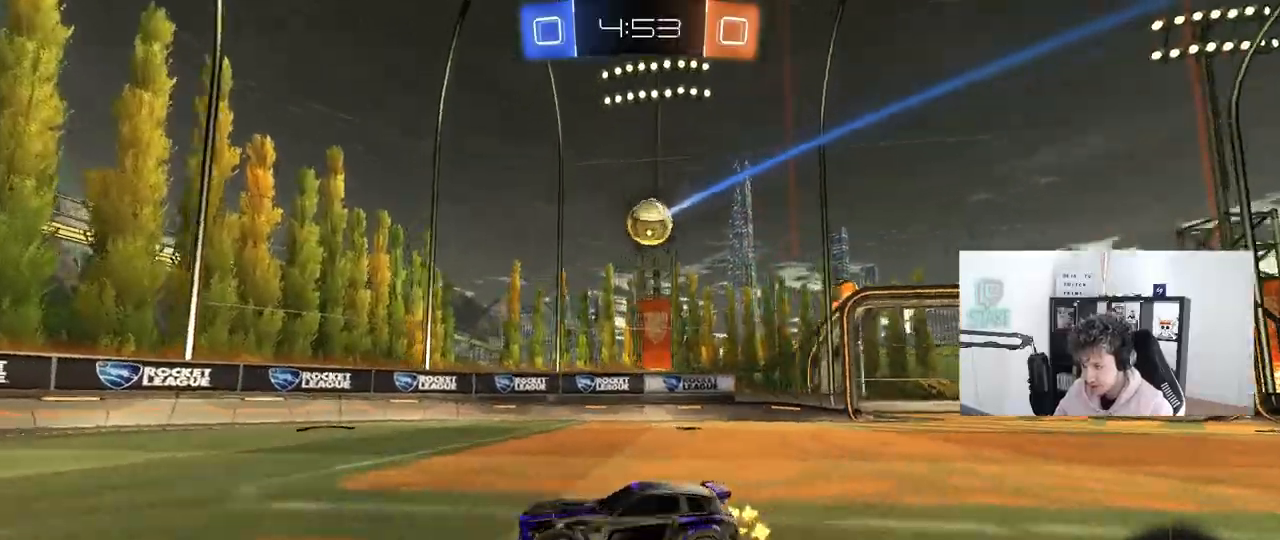
{"keys": ["d", "w"], "mouse": [], "mouse_move": "still", "events": [[100, "a", "up"], [200, "d", "down"], [333, "d", "up"], [483, "d", "down"]]}
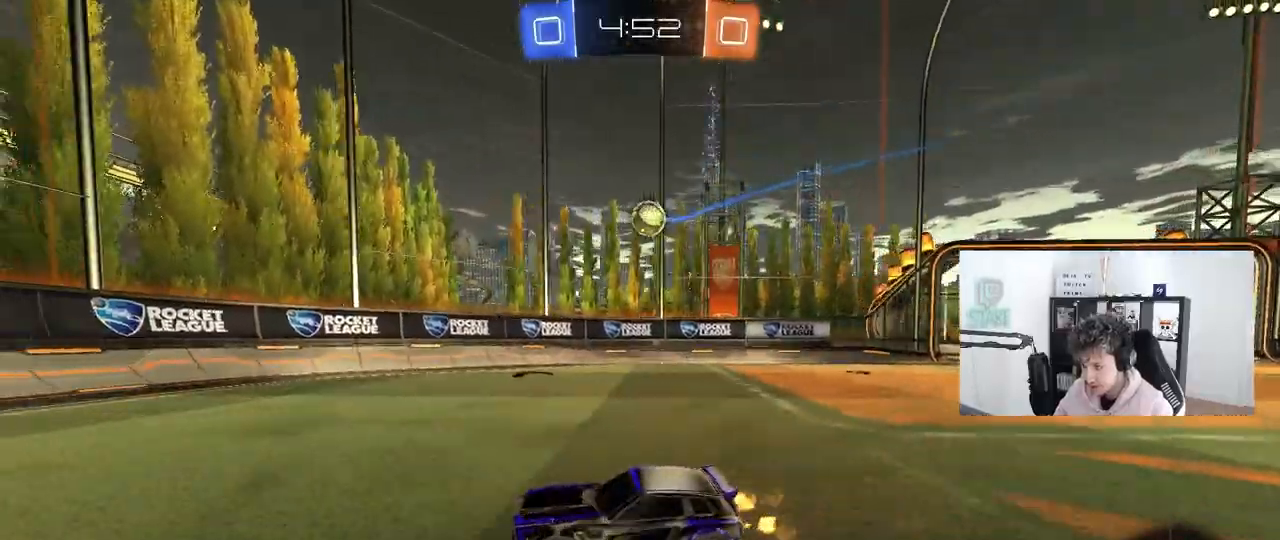
{"keys": ["w"], "mouse": [], "mouse_move": "still", "events": [[167, "mouse_left", "down"], [167, "shift", "down"], [217, "shift", "up"], [400, "d", "up"], [400, "mouse_left", "up"]]}
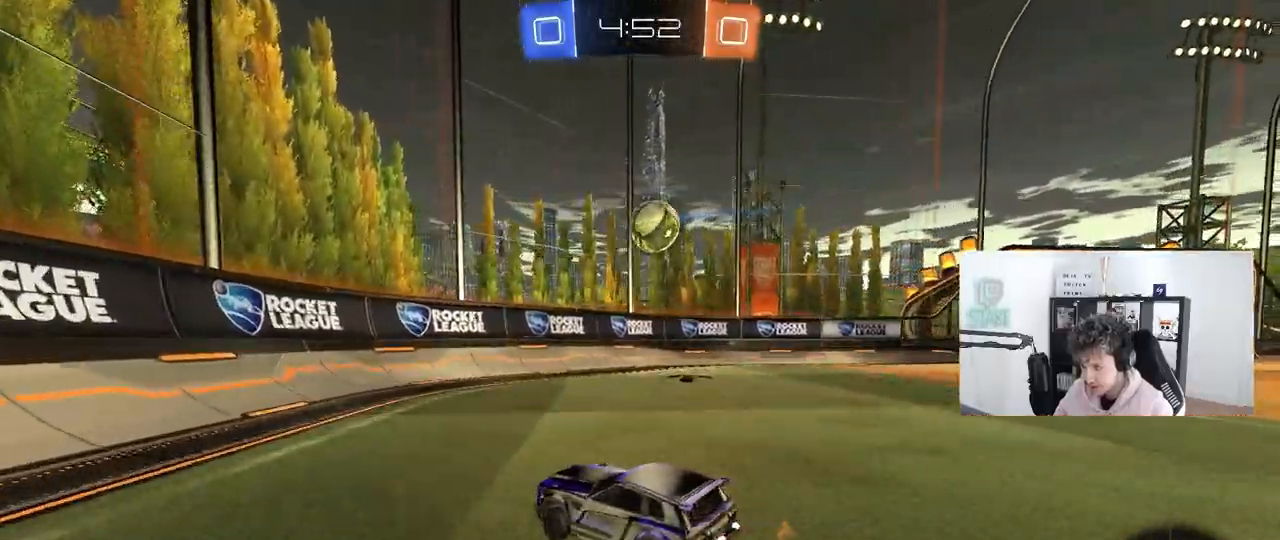
{"keys": ["d", "s"], "mouse": [], "mouse_move": "still", "events": [[100, "d", "down"], [233, "shift", "down"], [283, "s", "down"], [283, "w", "up"], [417, "shift", "up"]]}
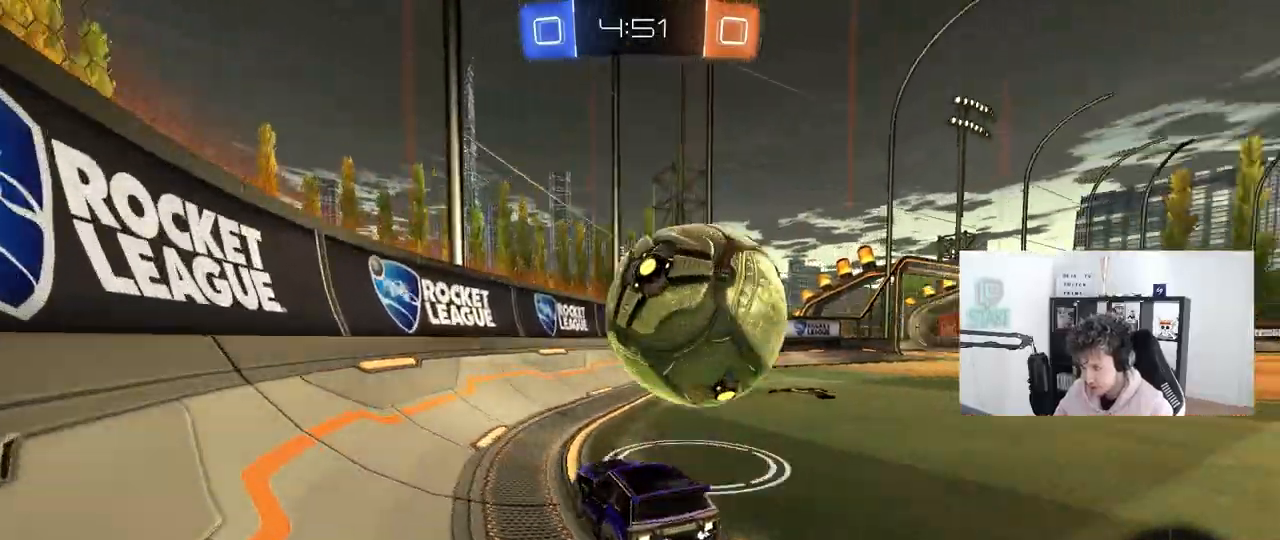
{"keys": ["d", "w"], "mouse": [], "mouse_move": "still", "events": [[100, "s", "up"], [200, "w", "down"], [300, "shift", "down"], [383, "shift", "up"]]}
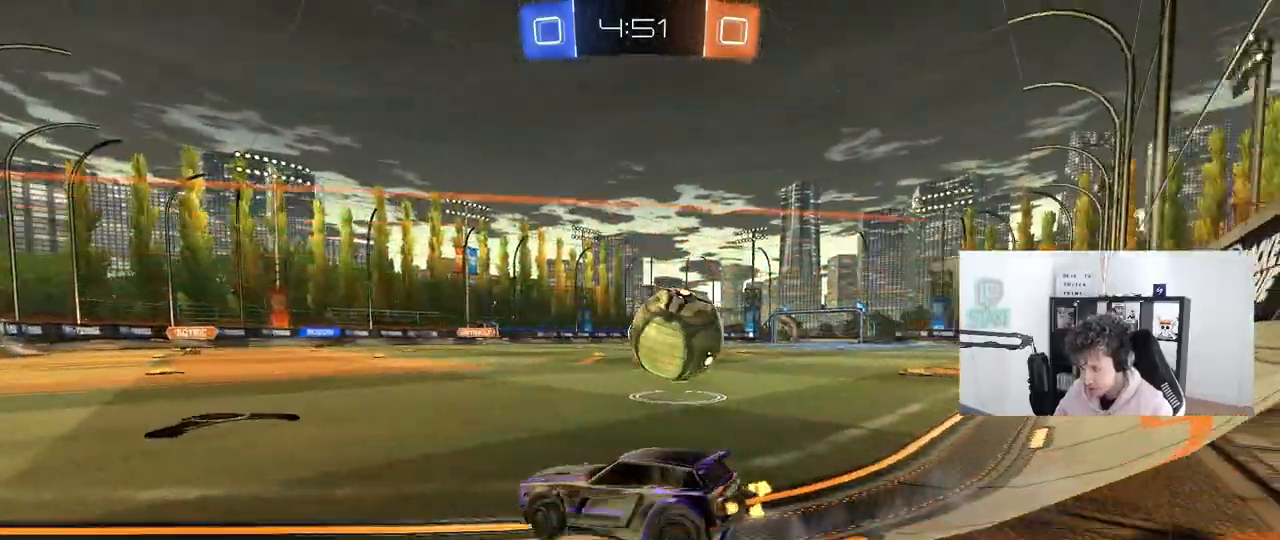
{"keys": ["d", "w"], "mouse": [], "mouse_move": "still", "events": [[33, "mouse_left", "down"], [367, "mouse_left", "up"]]}
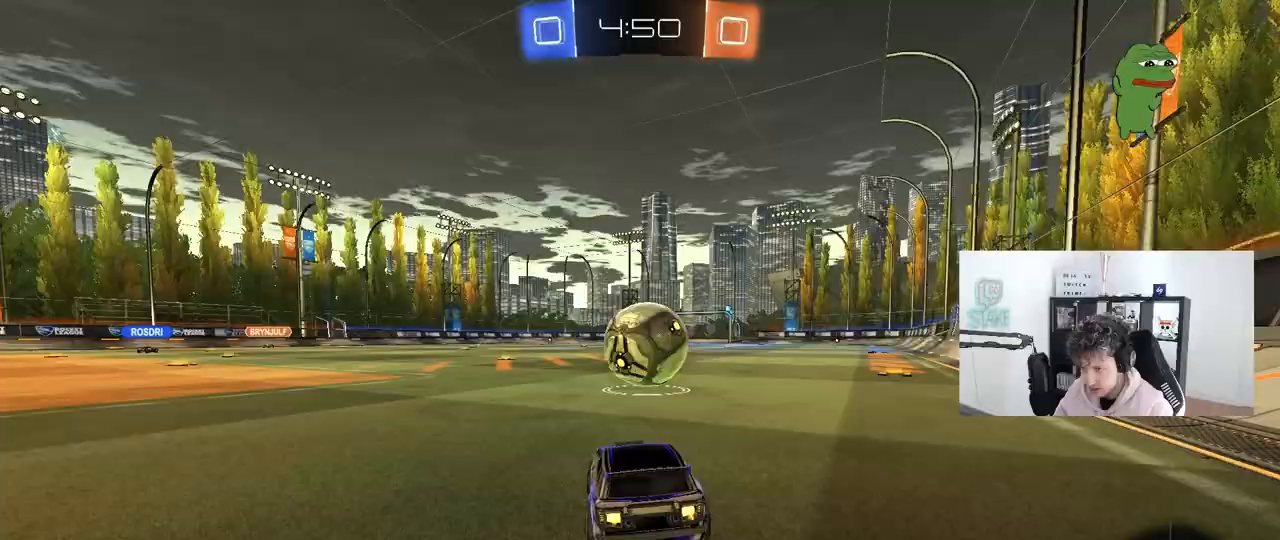
{"keys": ["a", "w"], "mouse": ["left"], "mouse_move": "still", "events": [[133, "d", "up"], [283, "a", "down"], [283, "mouse_left", "down"]]}
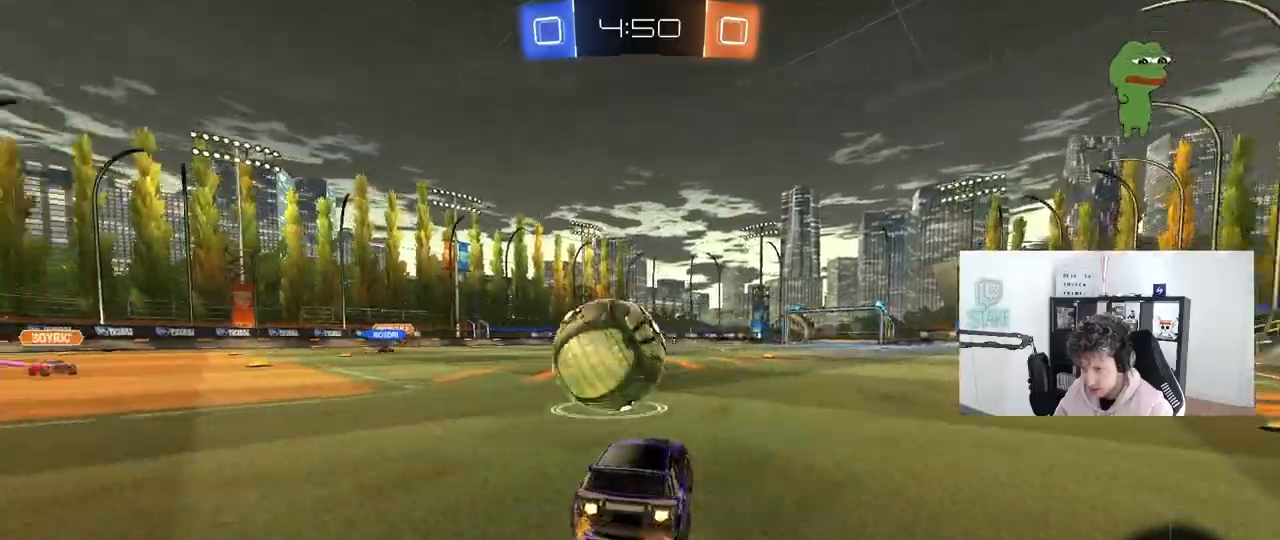
{"keys": ["a", "s", "shift"], "mouse": ["left"], "mouse_move": "up", "events": [[17, "a", "up"], [150, "d", "down"], [150, "mouse_right", "down"], [200, "a", "down"], [200, "d", "up"], [200, "shift", "down"], [250, "mouse_right", "up"], [300, "mouse_right", "down"], [333, "s", "down"], [333, "w", "up"], [433, "mouse_right", "up"]]}
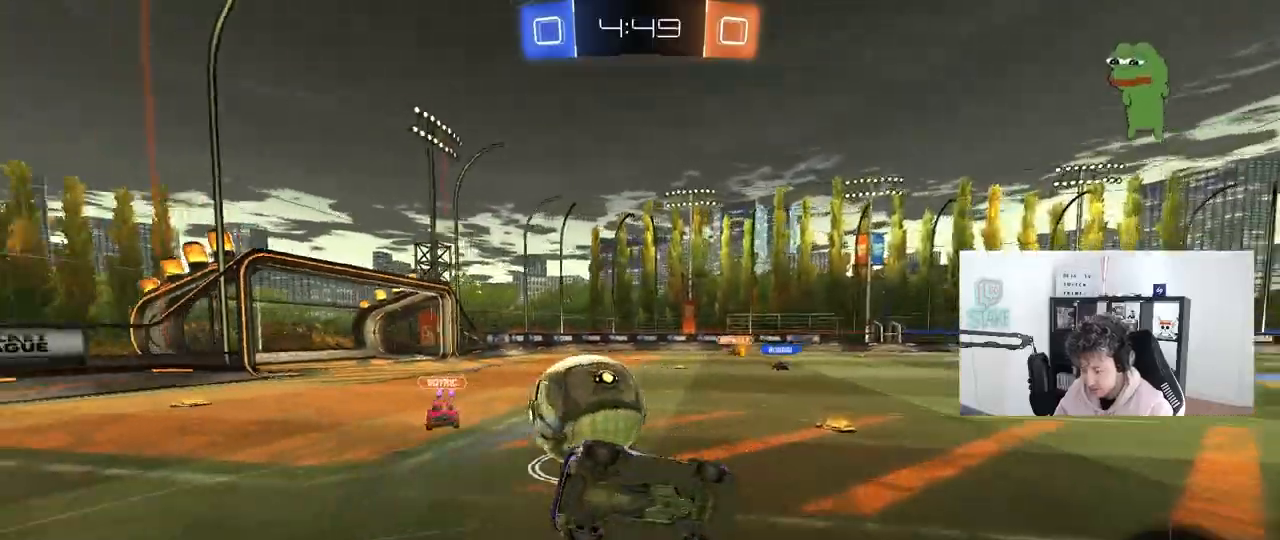
{"keys": ["a", "s", "shift"], "mouse": [], "mouse_move": "still", "events": [[117, "mouse_left", "up"], [267, "s", "up"], [317, "s", "down"]]}
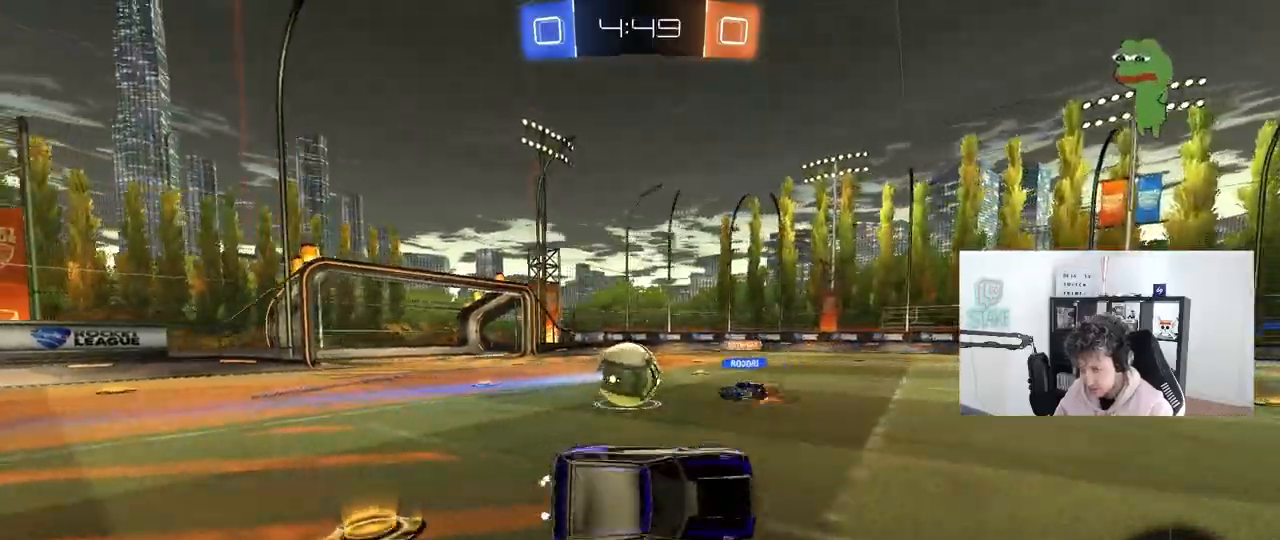
{"keys": ["w"], "mouse": [], "mouse_move": "still", "events": [[83, "shift", "up"], [133, "s", "up"], [233, "a", "up"], [367, "w", "down"]]}
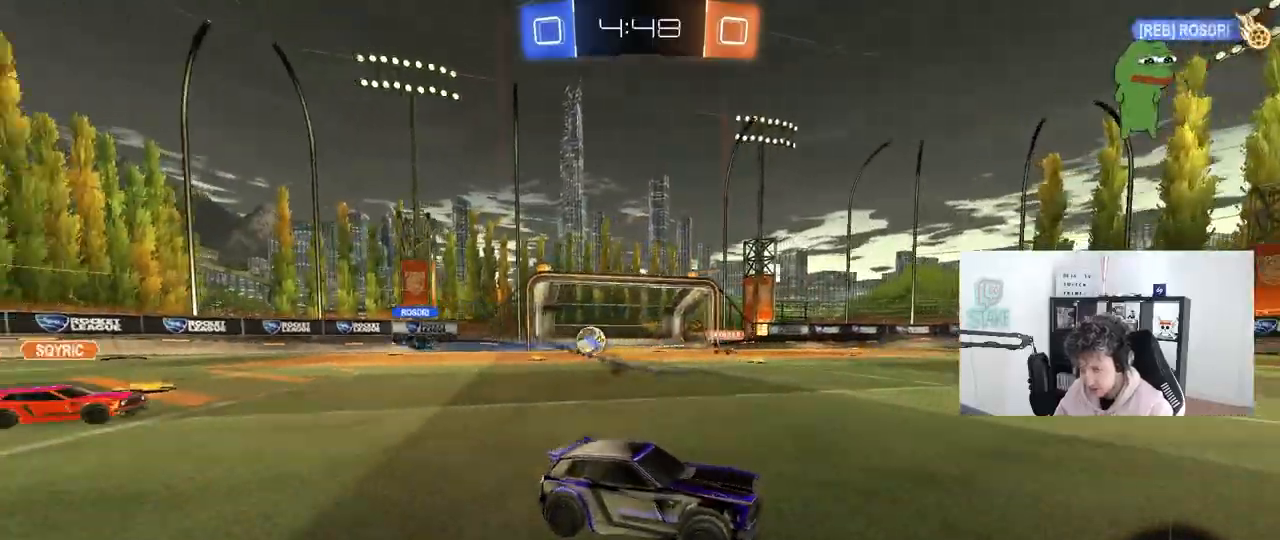
{"keys": ["d", "shift", "w"], "mouse": ["left", "right"], "mouse_move": "still", "events": [[100, "a", "down"], [333, "a", "up"], [433, "d", "down"], [433, "mouse_left", "down"], [433, "mouse_right", "down"], [483, "shift", "down"]]}
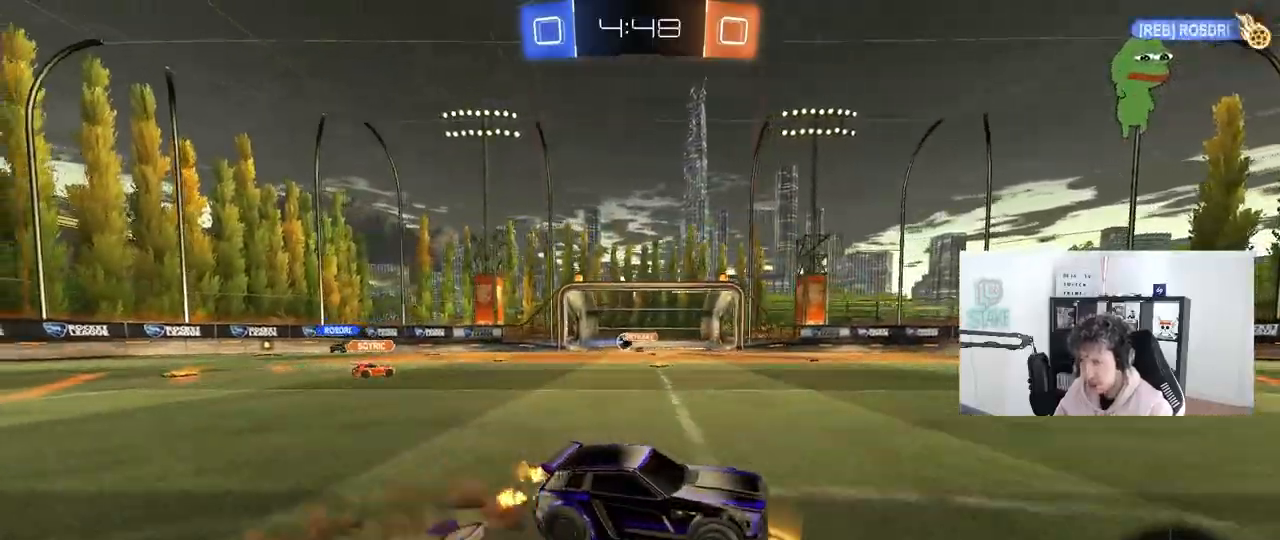
{"keys": ["d", "s", "shift"], "mouse": [], "mouse_move": "up", "events": [[33, "mouse_right", "up"], [83, "mouse_right", "down"], [167, "s", "down"], [167, "space", "down"], [167, "w", "up"], [317, "mouse_right", "up"], [350, "space", "up"], [450, "mouse_left", "up"]]}
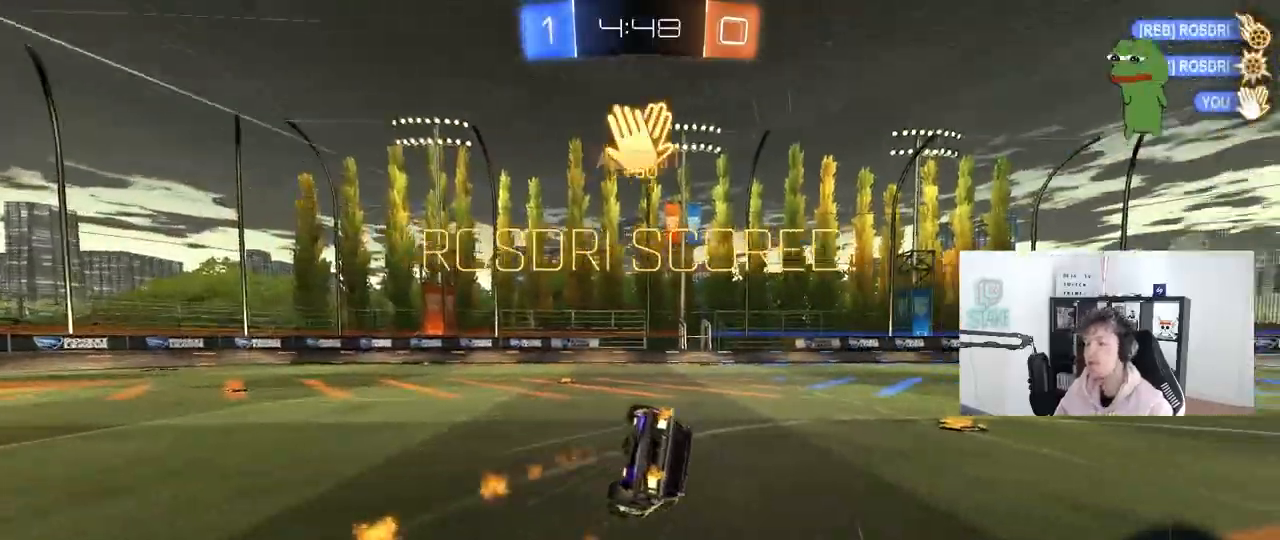
{"keys": ["d", "shift"], "mouse": [], "mouse_move": "still", "events": [[83, "s", "up"], [233, "s", "down"], [367, "s", "up"]]}
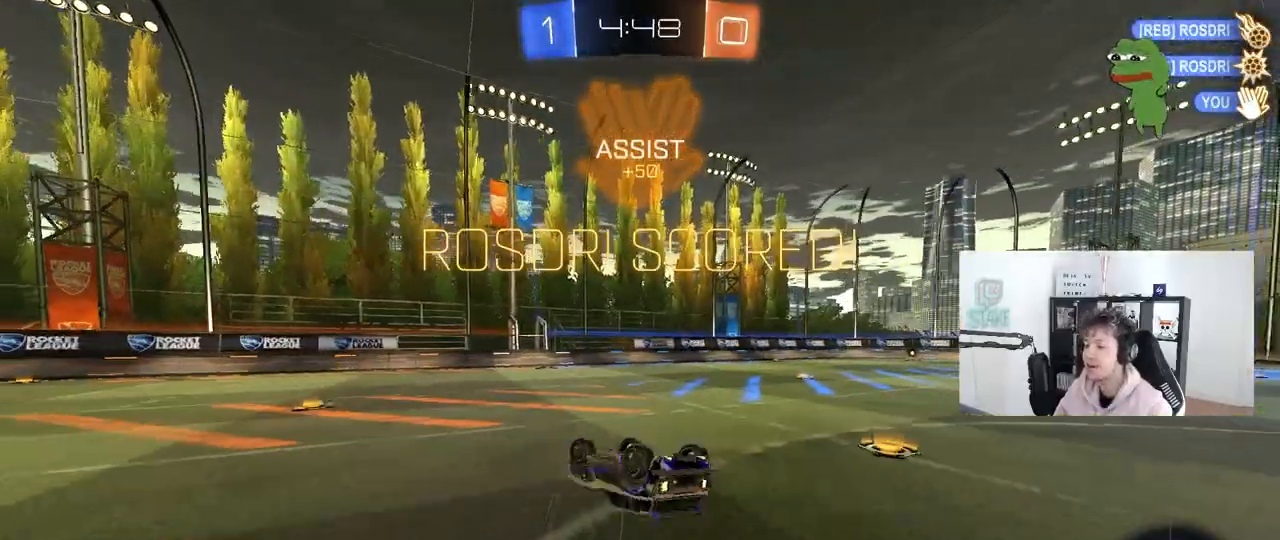
{"keys": ["a"], "mouse": [], "mouse_move": "still", "events": [[17, "w", "down"], [200, "w", "up"], [383, "d", "up"], [383, "shift", "up"], [433, "a", "down"]]}
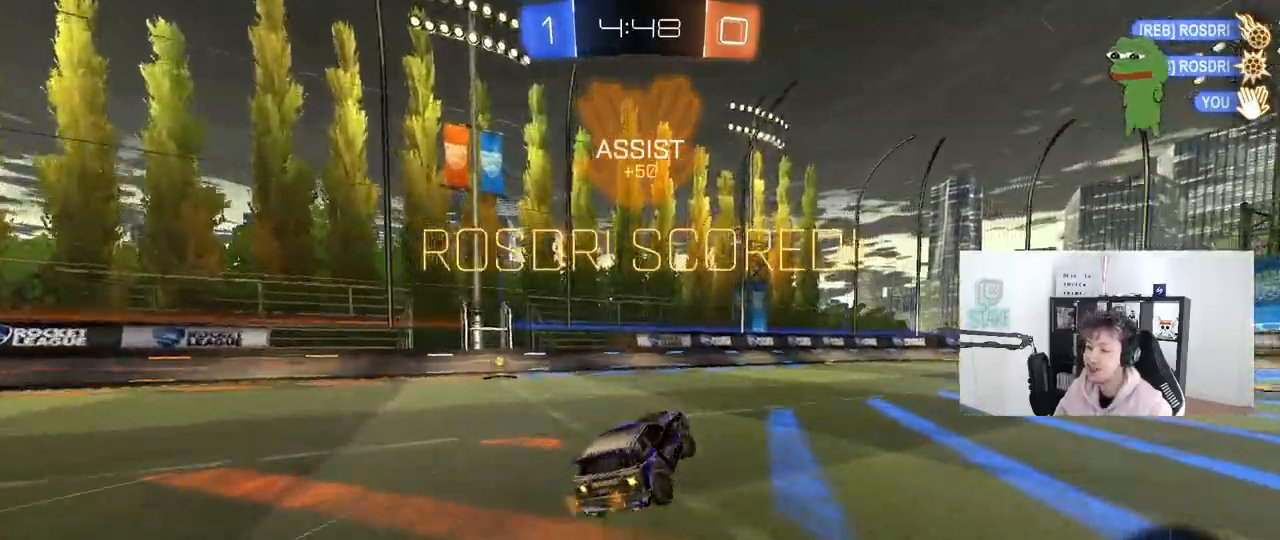
{"keys": ["d", "w"], "mouse": ["left"], "mouse_move": "still", "events": [[83, "a", "up"], [167, "d", "down"], [167, "w", "down"], [317, "mouse_left", "down"], [367, "d", "up"], [450, "d", "down"]]}
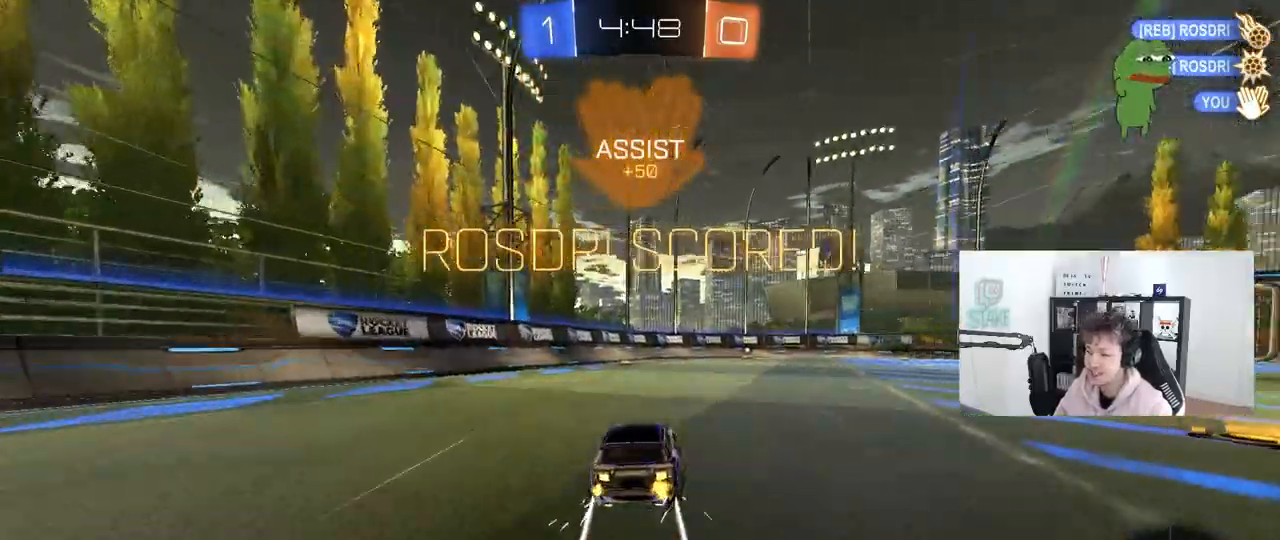
{"keys": ["d", "shift"], "mouse": [], "mouse_move": "still", "events": [[50, "d", "up"], [50, "mouse_right", "down"], [83, "shift", "down"], [133, "d", "down"], [133, "mouse_left", "up"], [133, "mouse_right", "up"], [233, "mouse_right", "down"], [283, "mouse_left", "down"], [317, "mouse_right", "up"], [367, "mouse_left", "up"], [367, "s", "down"], [367, "w", "up"], [467, "s", "up"]]}
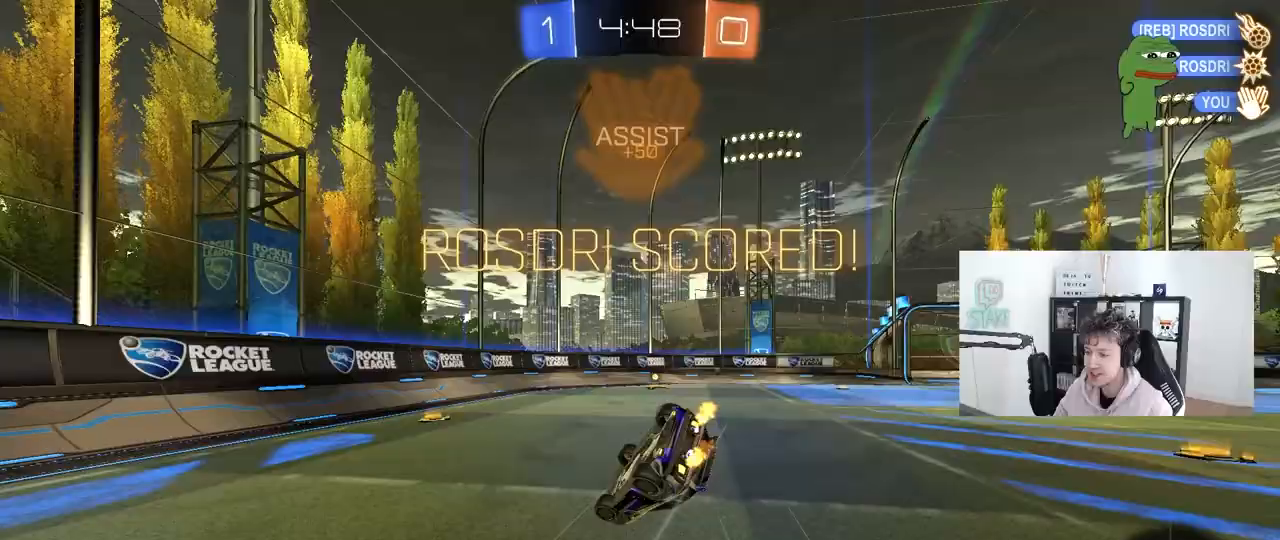
{"keys": ["w"], "mouse": [], "mouse_move": "still", "events": [[200, "s", "down"], [333, "s", "up"], [433, "d", "up"], [433, "shift", "up"], [483, "w", "down"]]}
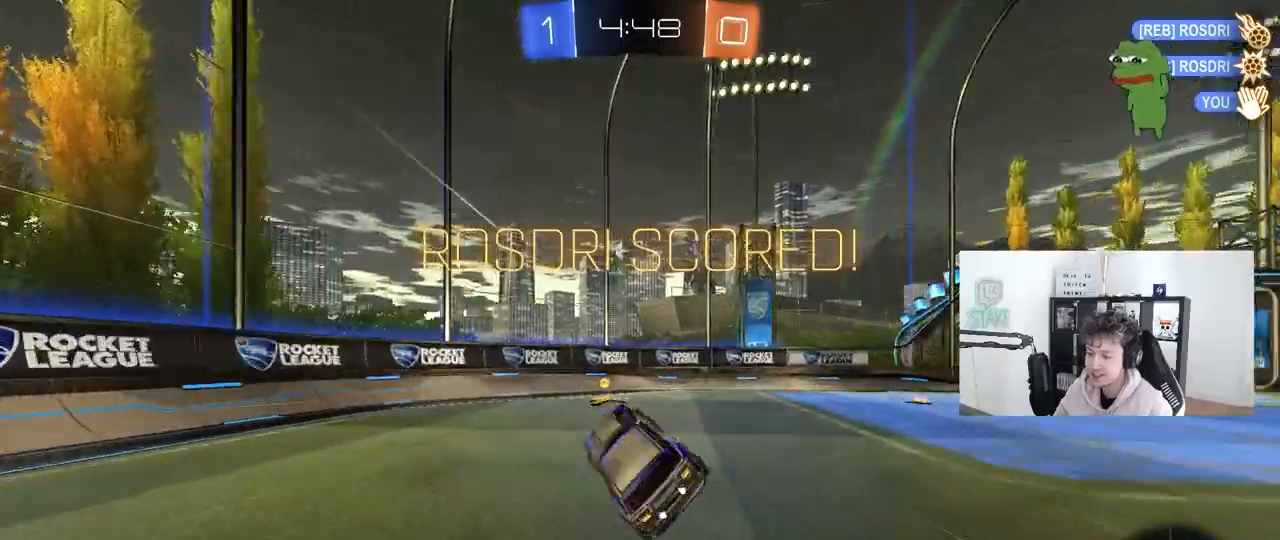
{"keys": [], "mouse": [], "mouse_move": "still", "events": [[33, "a", "down"], [67, "a", "up"], [167, "w", "up"], [267, "d", "down"], [317, "w", "down"], [350, "d", "up"], [400, "w", "up"]]}
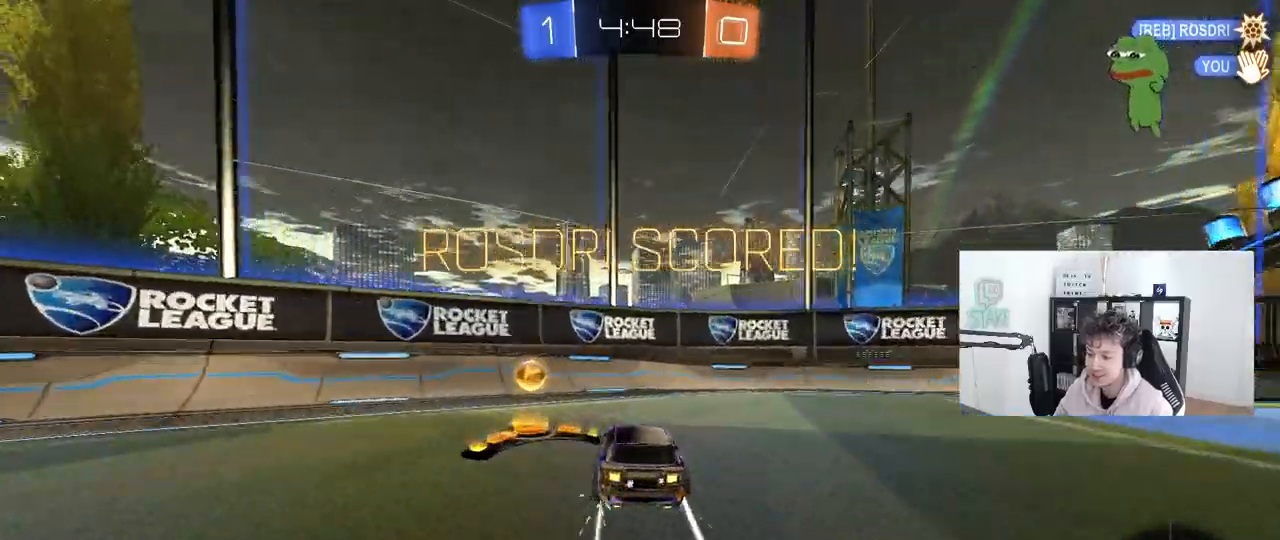
{"keys": [], "mouse": [], "mouse_move": "still", "events": [[133, "tab", "down"], [467, "tab", "up"]]}